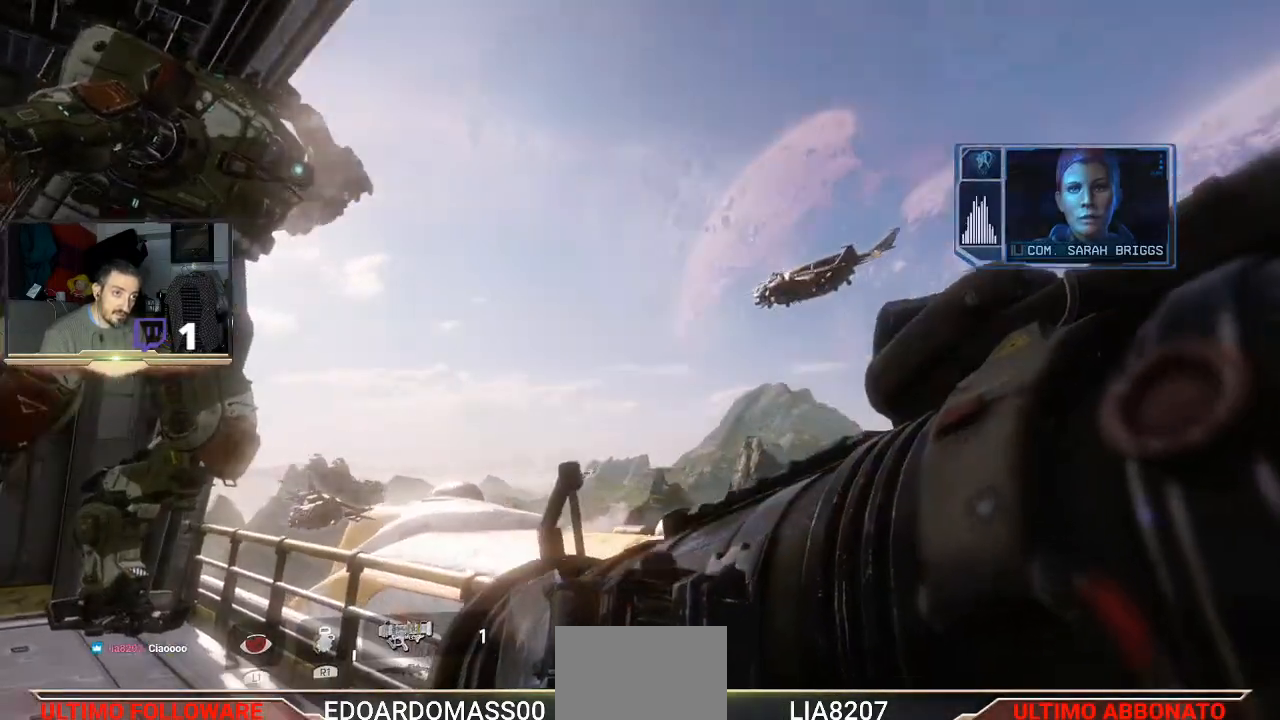
Gameplay with a controller (PlayStation layout); each line is a JSON object with the inputs held at the frame after it. "events" lists button and stick changes between this image and that frame as [ms after this image, input, new state], when the widget could be followed in between.
{"buttons": [], "left_stick": "center", "right_stick": "up-right", "events": [[433, "right_stick", "up-right"]]}
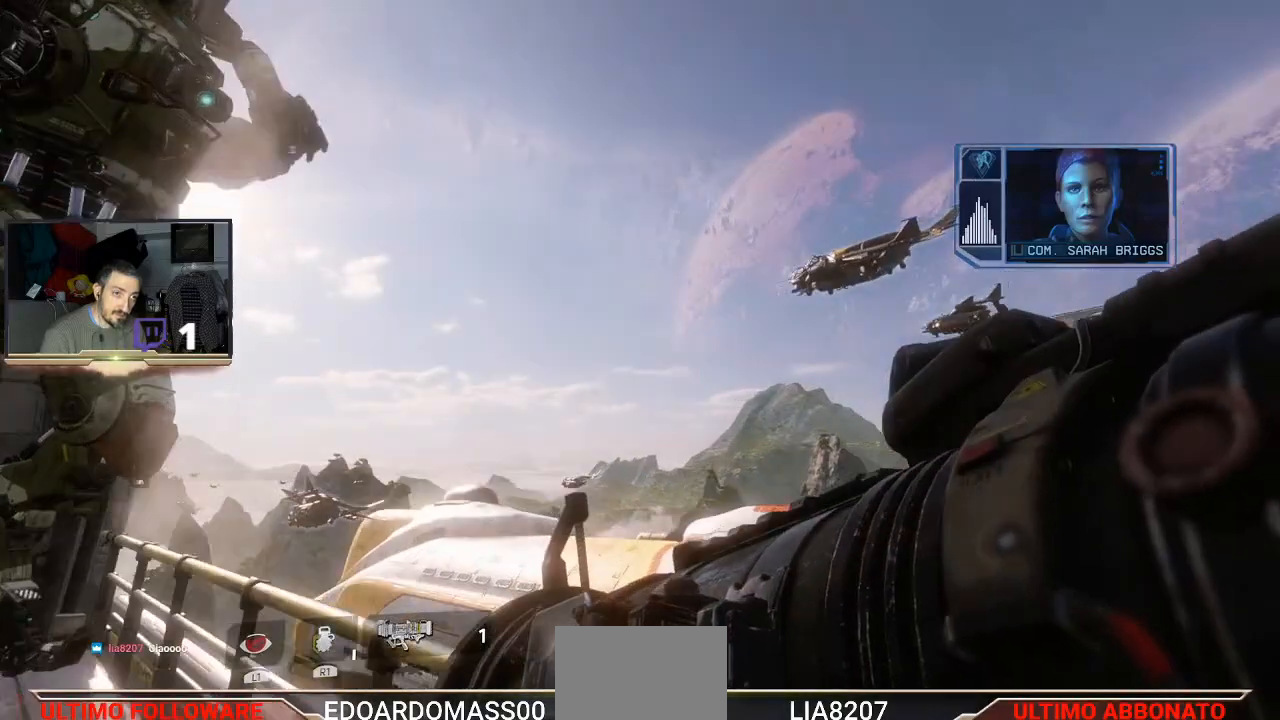
{"buttons": [], "left_stick": "center", "right_stick": "up", "events": [[67, "right_stick", "center"], [433, "right_stick", "up"]]}
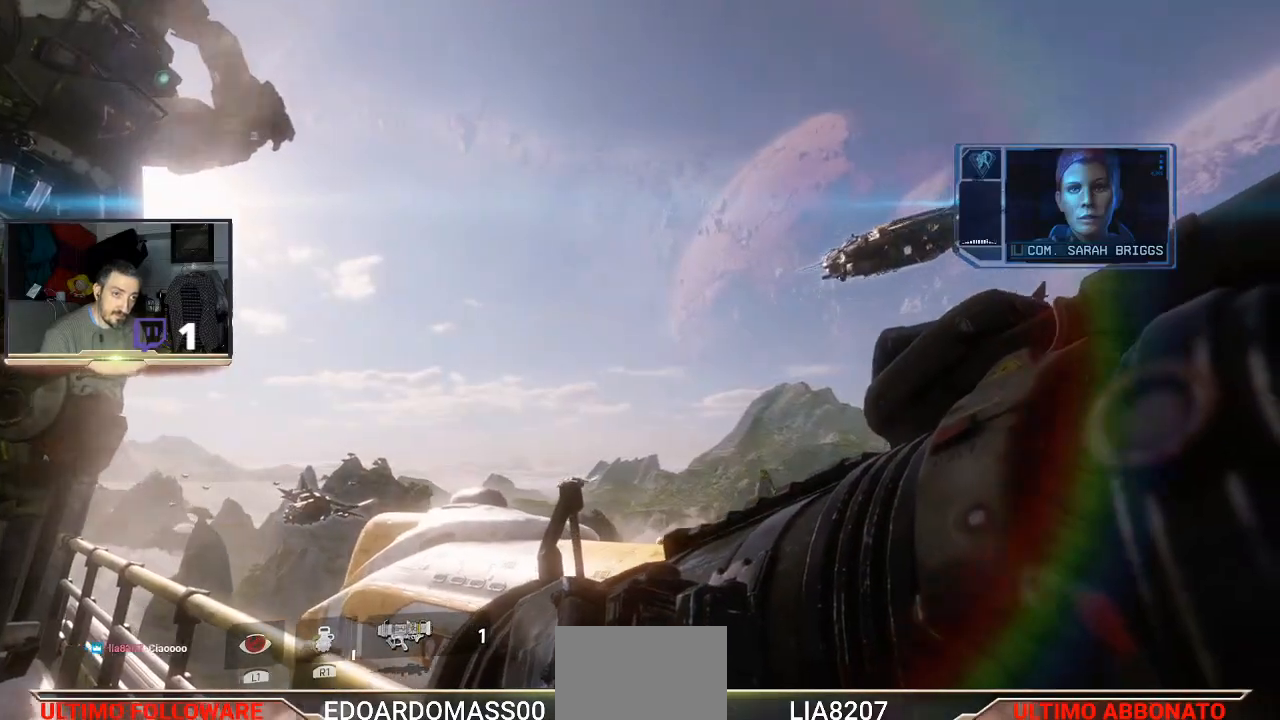
{"buttons": [], "left_stick": "center", "right_stick": "down-left", "events": [[67, "right_stick", "center"], [433, "right_stick", "down"], [500, "right_stick", "down-left"]]}
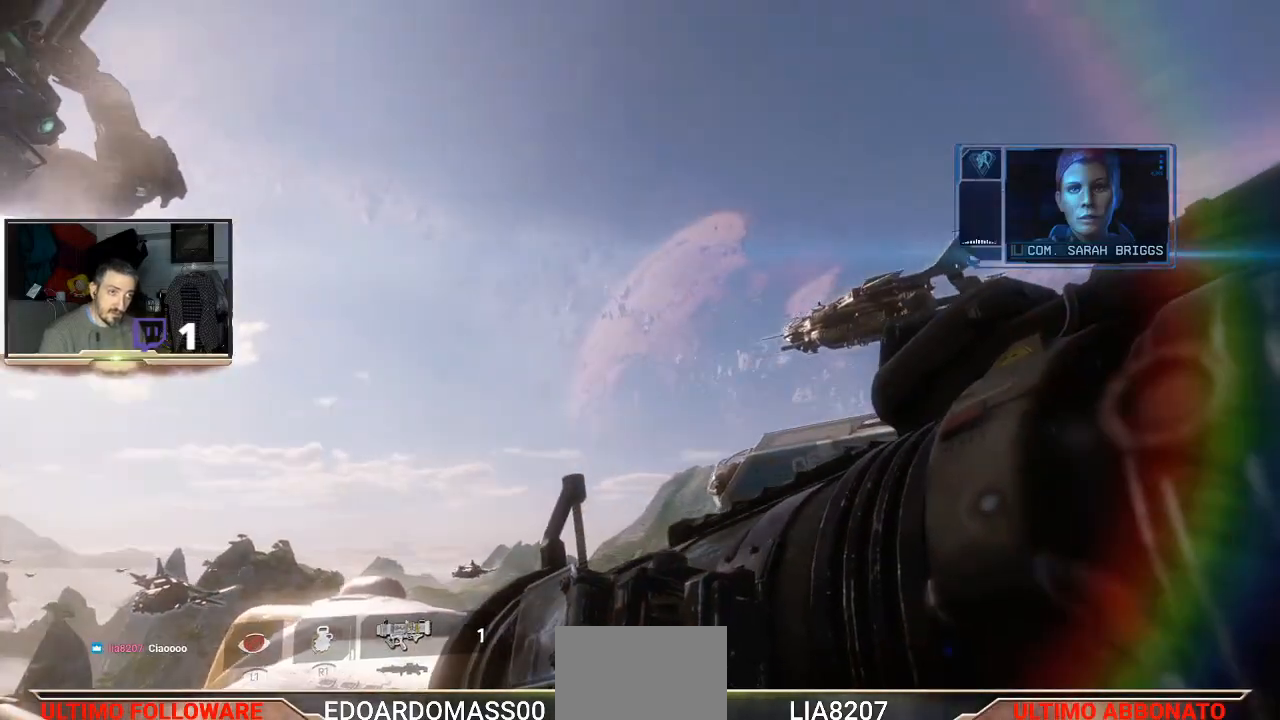
{"buttons": ["L2"], "left_stick": "center", "right_stick": "center", "events": [[133, "right_stick", "center"], [467, "L2", "down"]]}
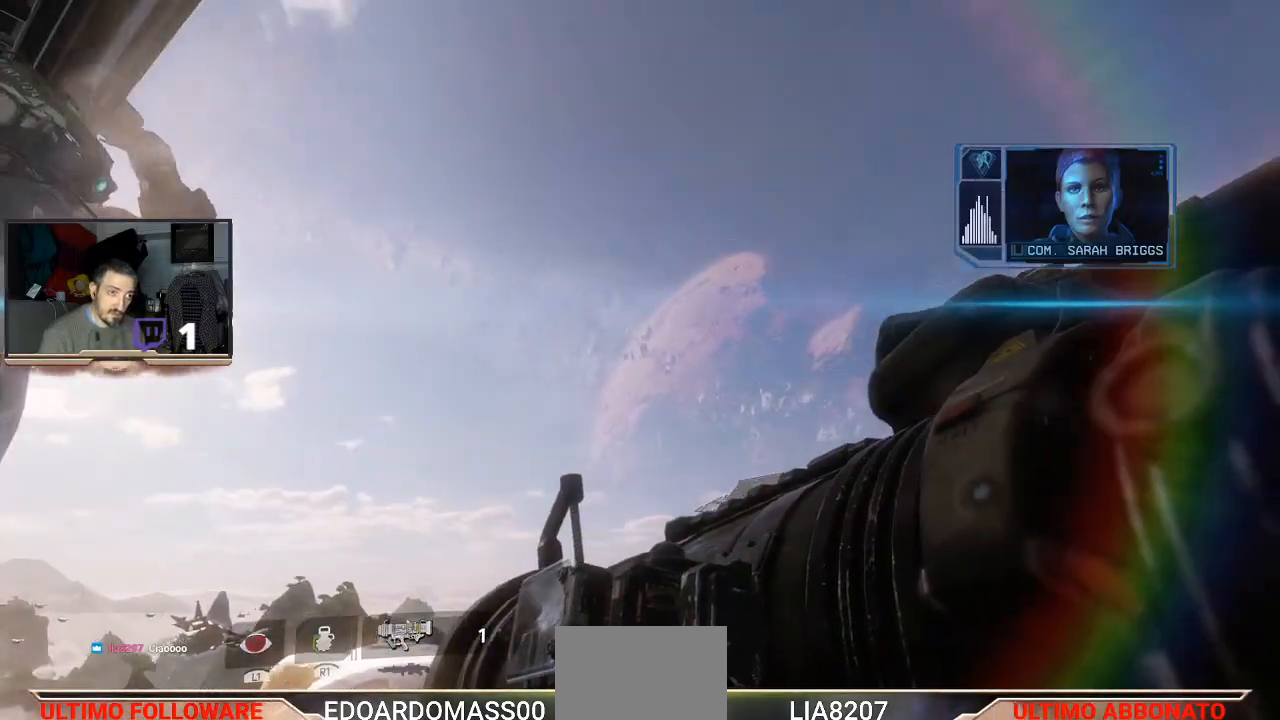
{"buttons": [], "left_stick": "center", "right_stick": "center", "events": [[100, "L2", "up"]]}
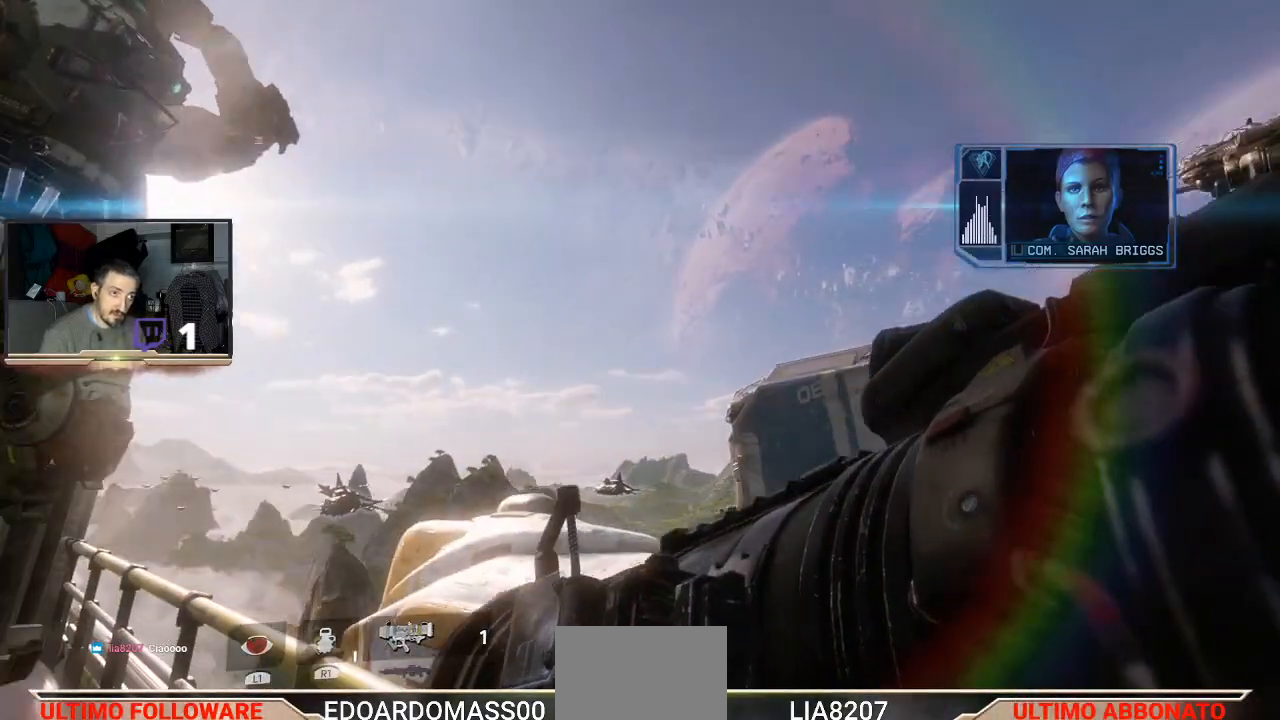
{"buttons": ["L1", "L2"], "left_stick": "center", "right_stick": "left", "events": [[100, "L2", "down"], [167, "L1", "down"], [267, "L1", "up"], [367, "L1", "down"], [467, "right_stick", "left"]]}
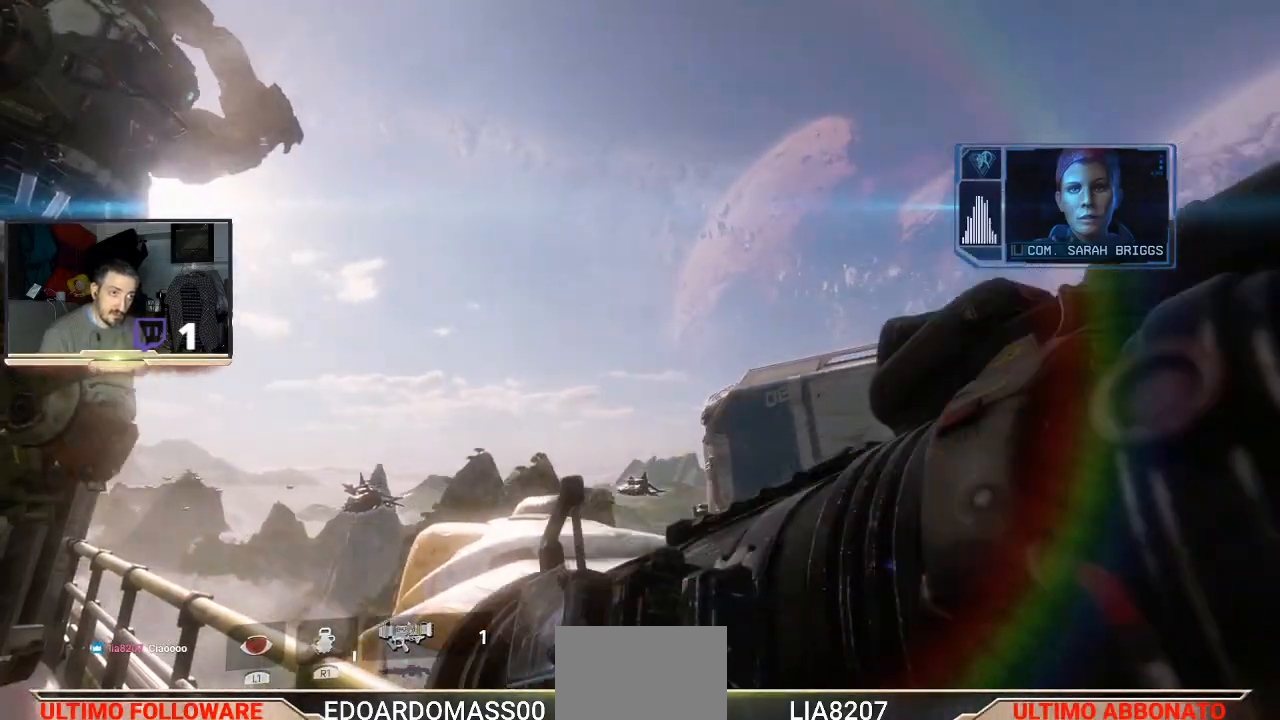
{"buttons": ["L2"], "left_stick": "center", "right_stick": "down-left", "events": [[133, "right_stick", "down-left"], [233, "L1", "up"]]}
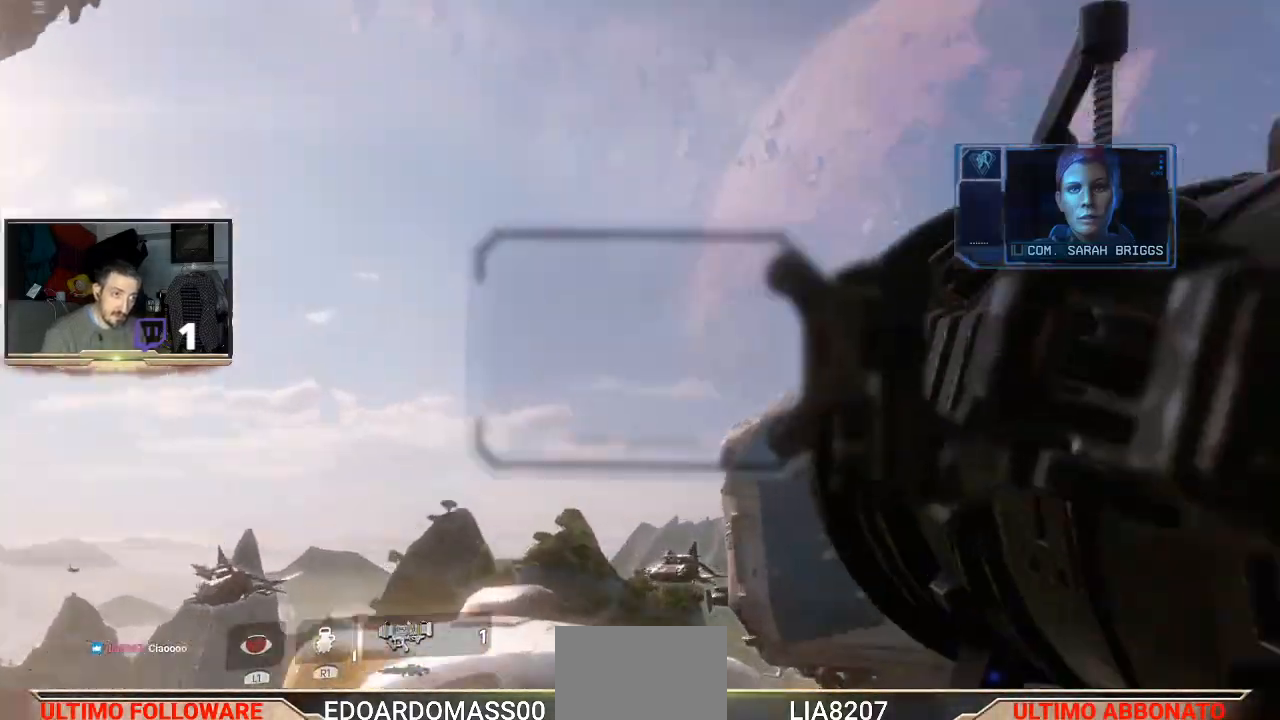
{"buttons": ["L2"], "left_stick": "center", "right_stick": "right", "events": [[133, "right_stick", "center"], [500, "right_stick", "right"]]}
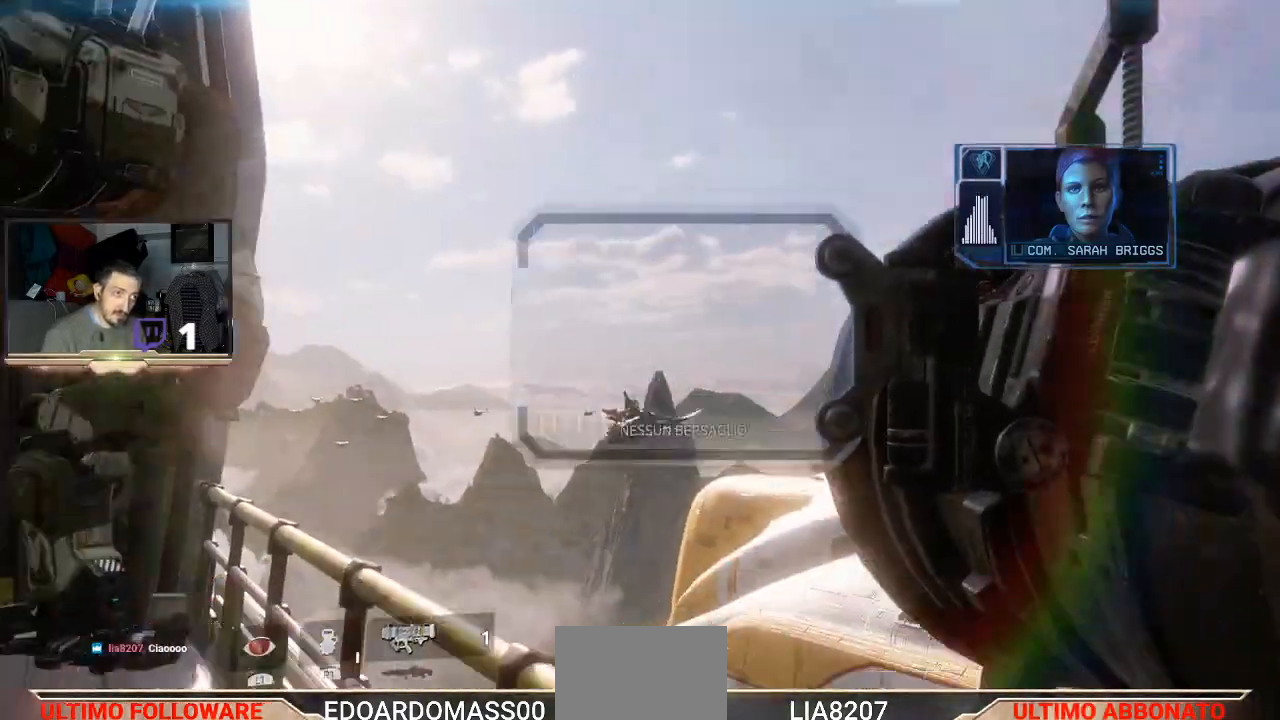
{"buttons": ["L2"], "left_stick": "center", "right_stick": "right", "events": []}
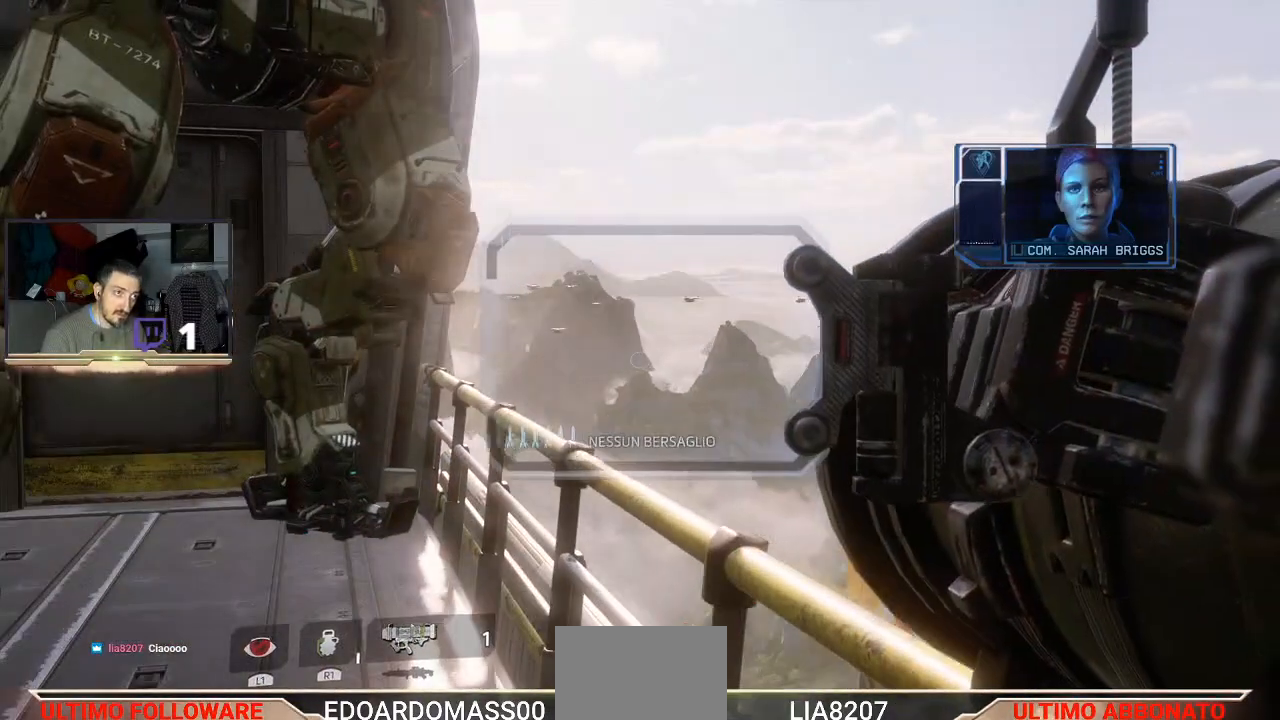
{"buttons": ["L2"], "left_stick": "center", "right_stick": "right", "events": []}
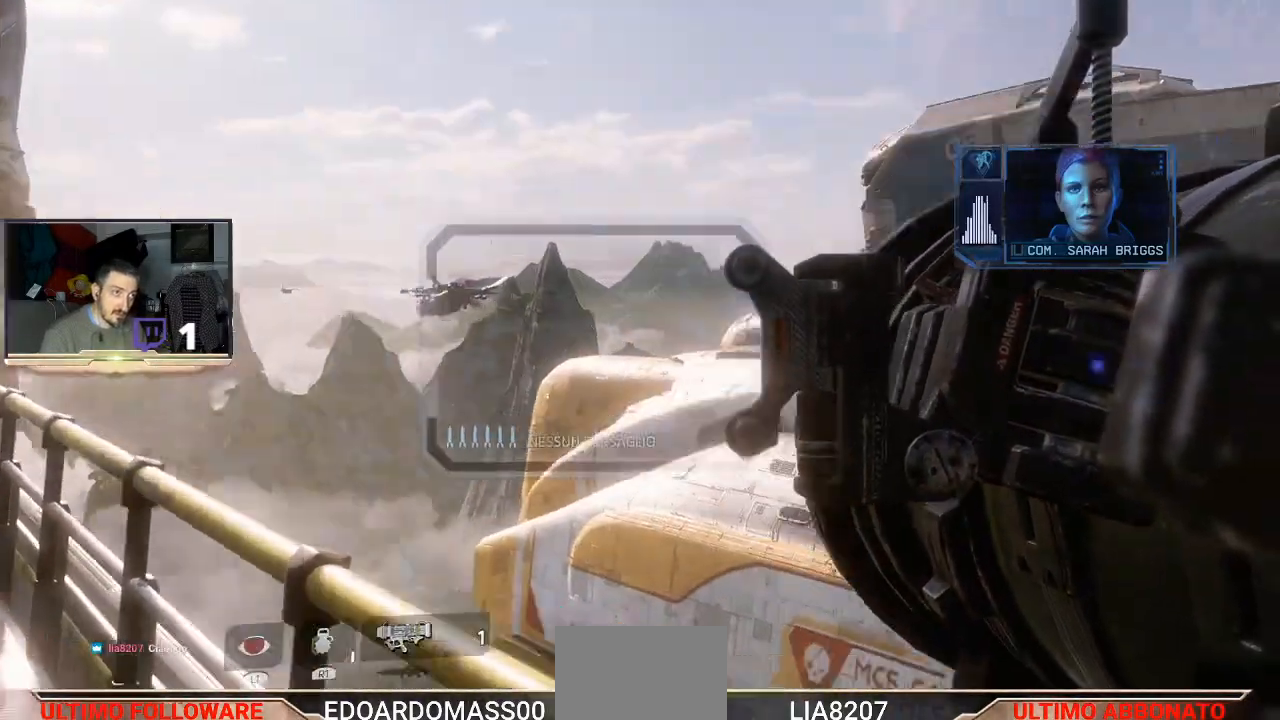
{"buttons": ["L2"], "left_stick": "center", "right_stick": "up", "events": [[200, "right_stick", "up-right"], [367, "right_stick", "up"]]}
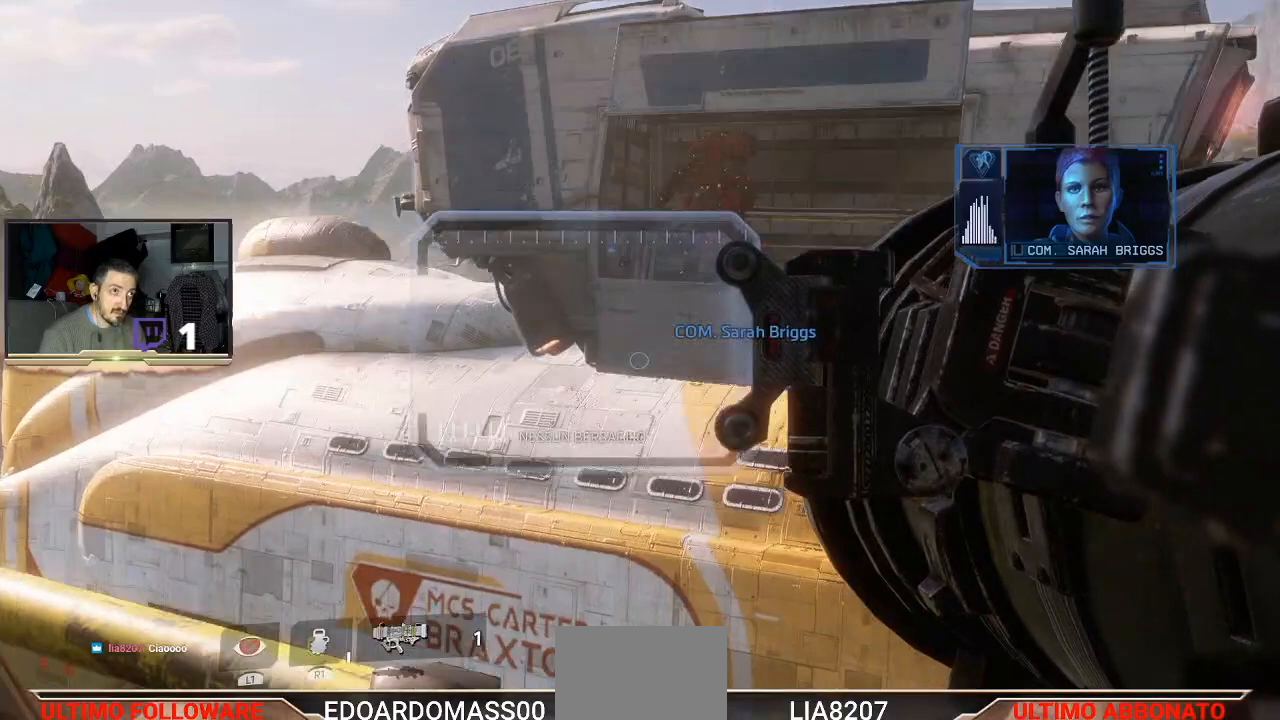
{"buttons": ["L2"], "left_stick": "center", "right_stick": "up-right", "events": [[133, "right_stick", "center"], [233, "right_stick", "up-right"]]}
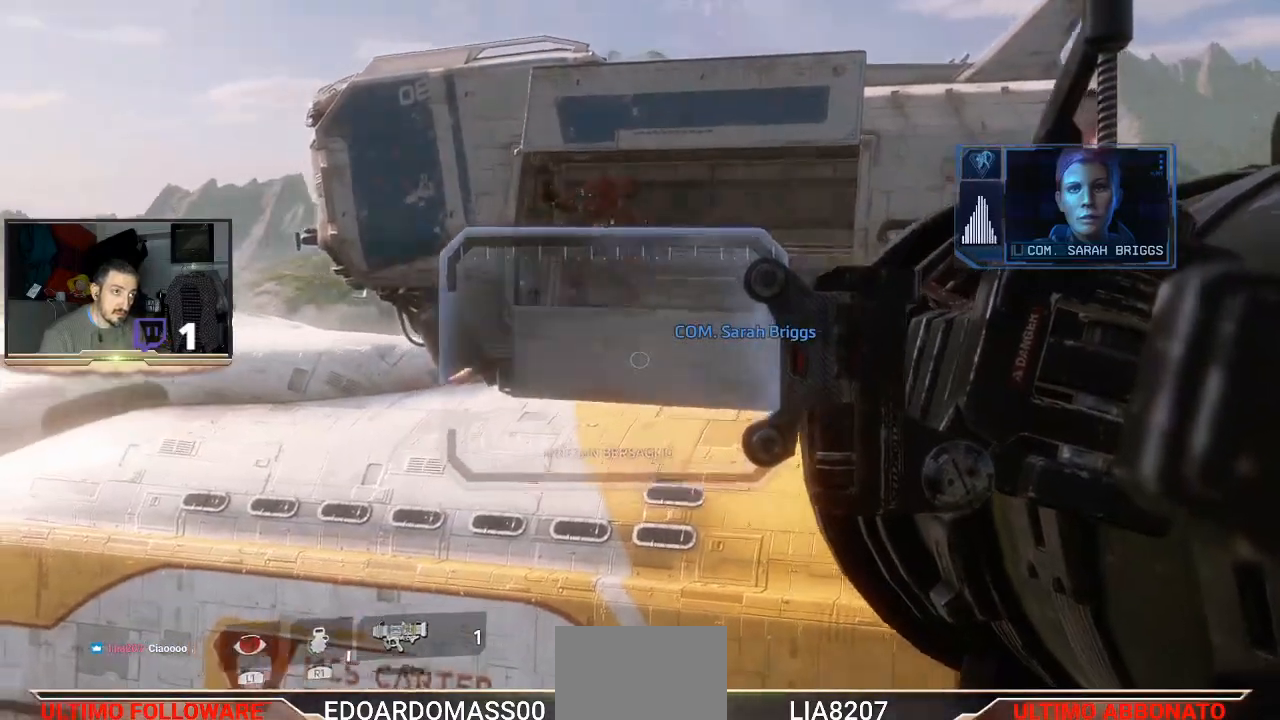
{"buttons": ["L2"], "left_stick": "center", "right_stick": "left", "events": [[67, "right_stick", "center"], [400, "right_stick", "left"]]}
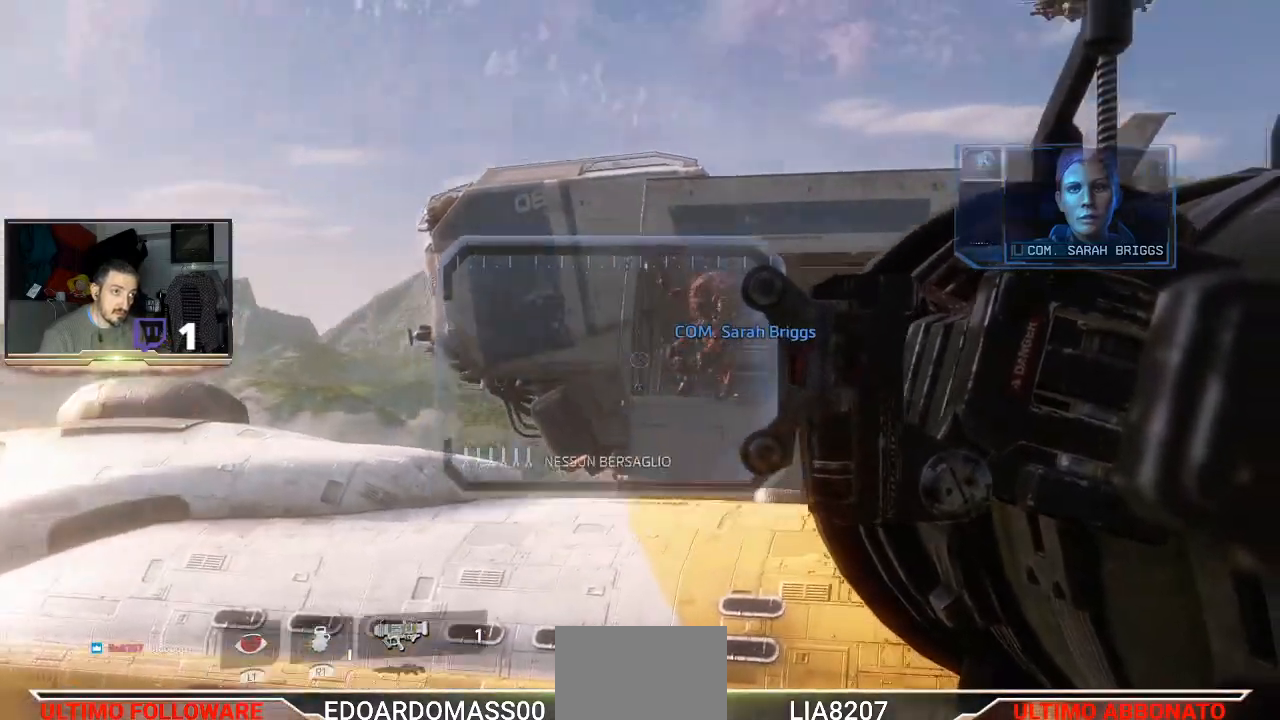
{"buttons": ["L2"], "left_stick": "center", "right_stick": "center", "events": [[167, "right_stick", "center"]]}
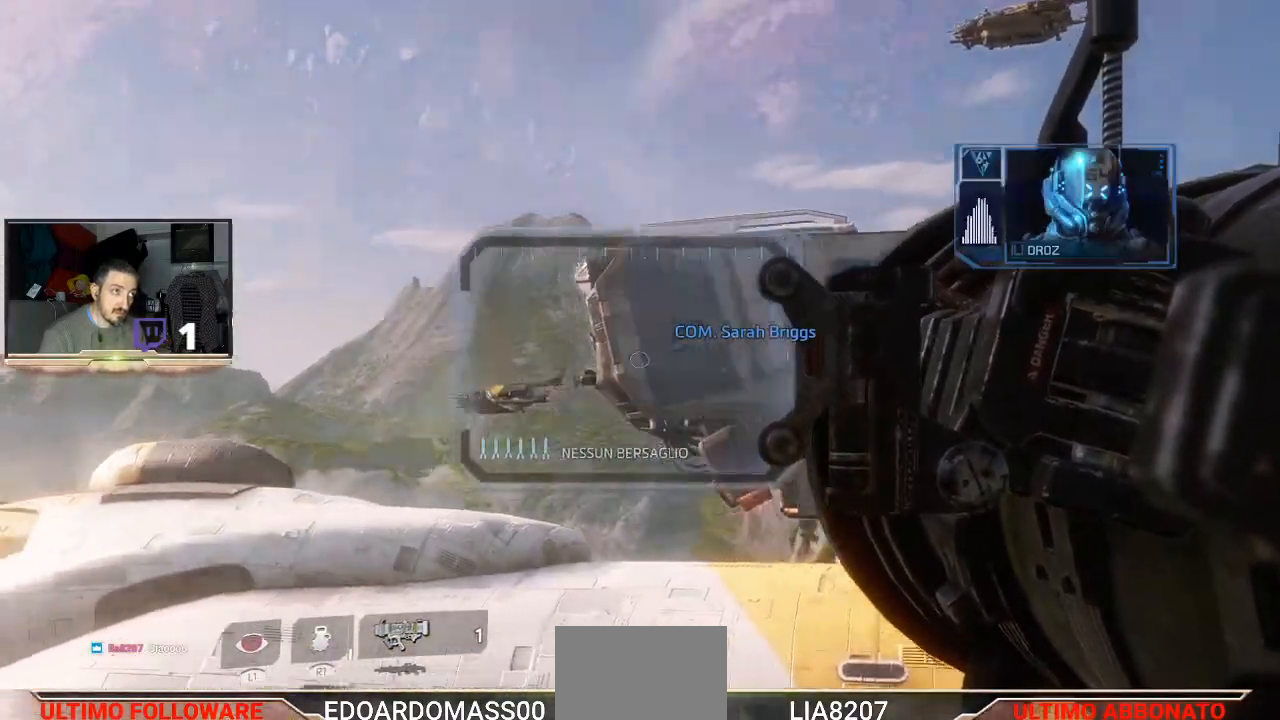
{"buttons": ["L2"], "left_stick": "center", "right_stick": "center", "events": [[100, "right_stick", "left"], [233, "right_stick", "center"]]}
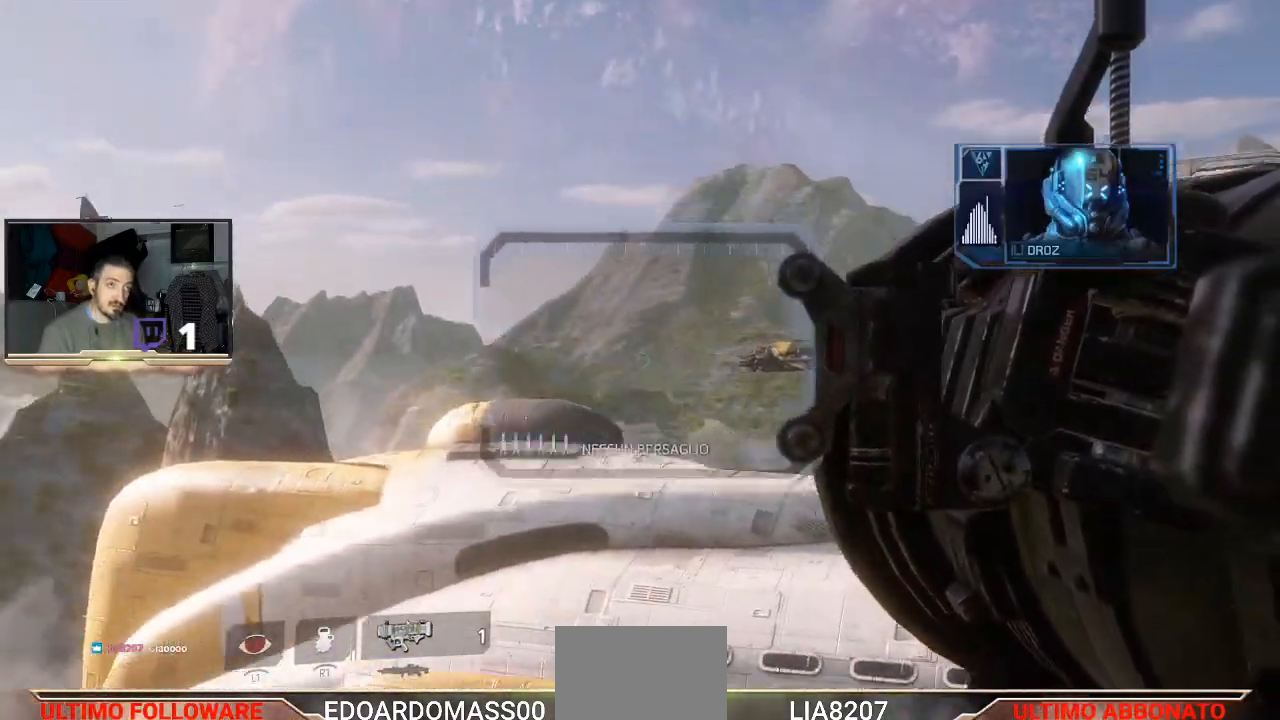
{"buttons": ["L2"], "left_stick": "center", "right_stick": "left", "events": [[333, "right_stick", "left"]]}
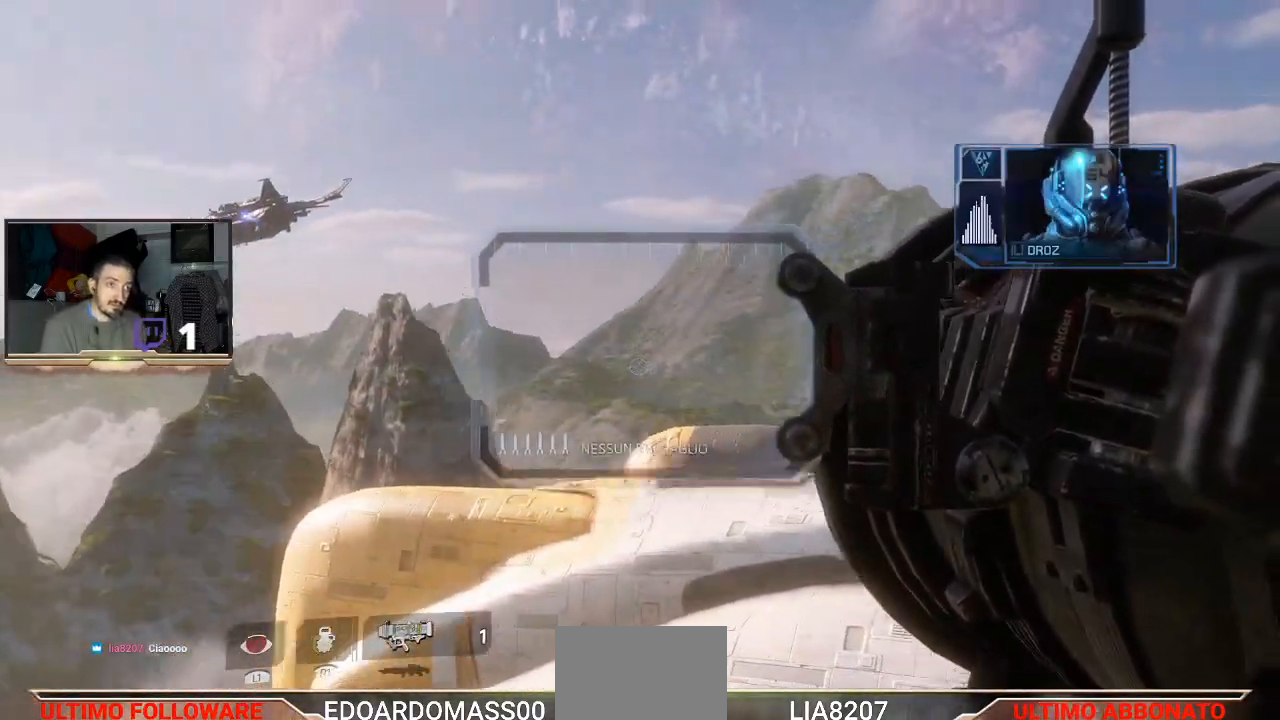
{"buttons": ["L2"], "left_stick": "center", "right_stick": "center", "events": [[67, "right_stick", "center"]]}
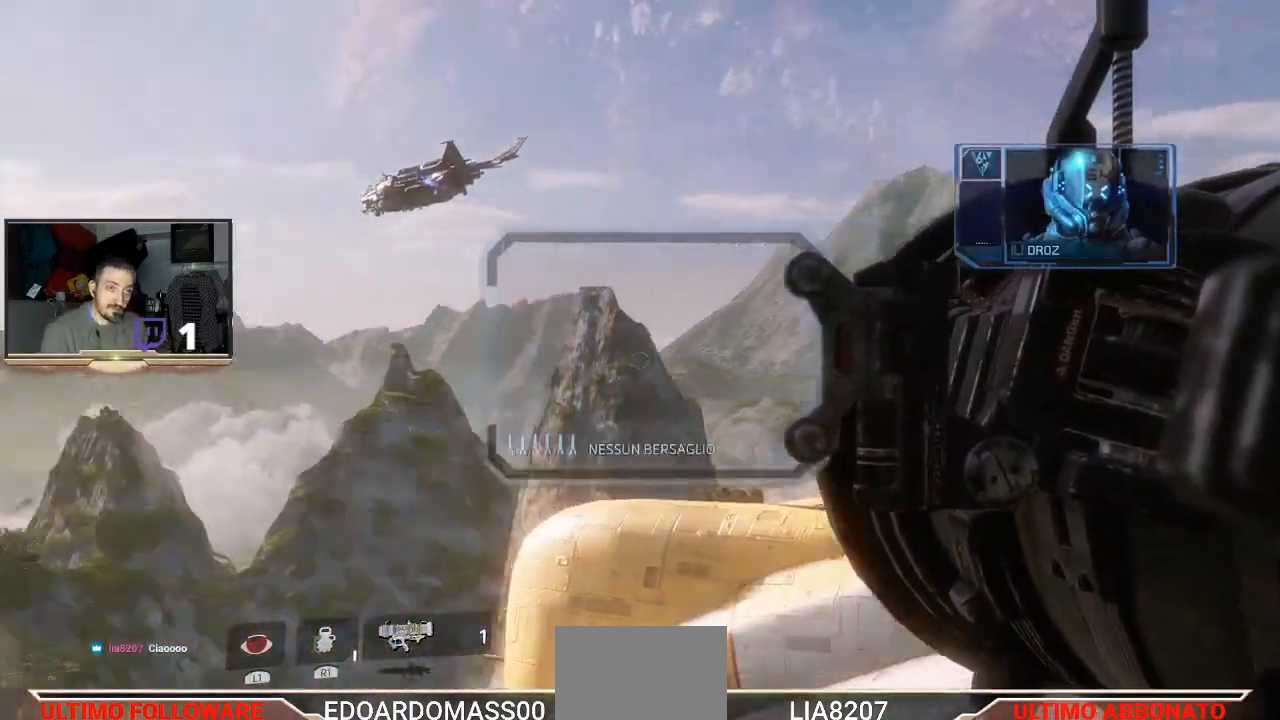
{"buttons": ["L2"], "left_stick": "center", "right_stick": "left", "events": [[300, "right_stick", "left"]]}
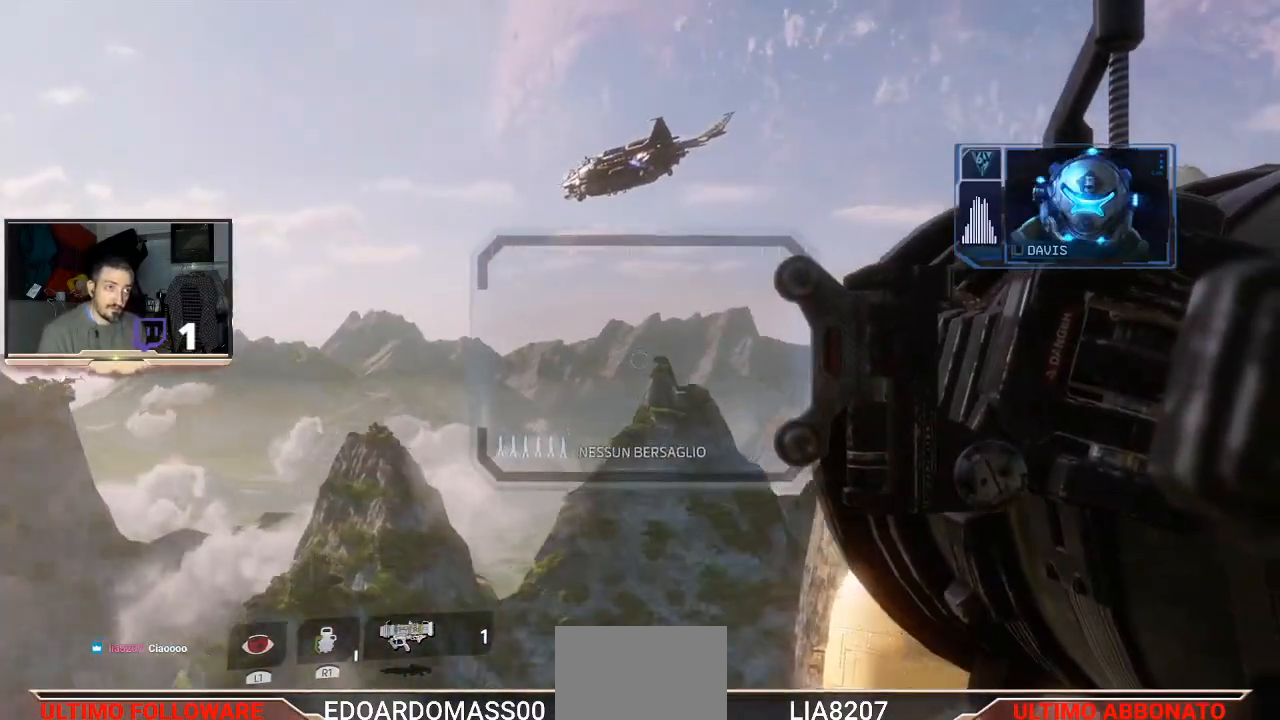
{"buttons": ["L2"], "left_stick": "center", "right_stick": "left", "events": [[33, "right_stick", "center"], [367, "right_stick", "left"]]}
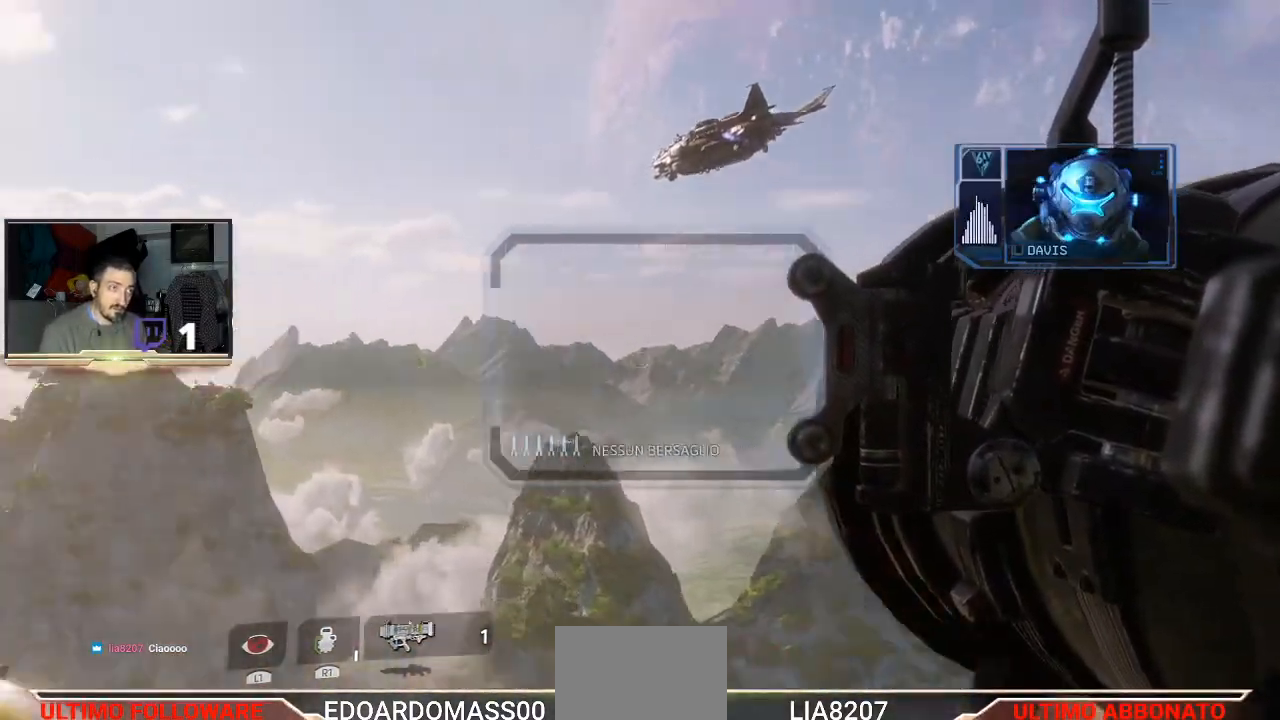
{"buttons": ["L2"], "left_stick": "center", "right_stick": "left", "events": []}
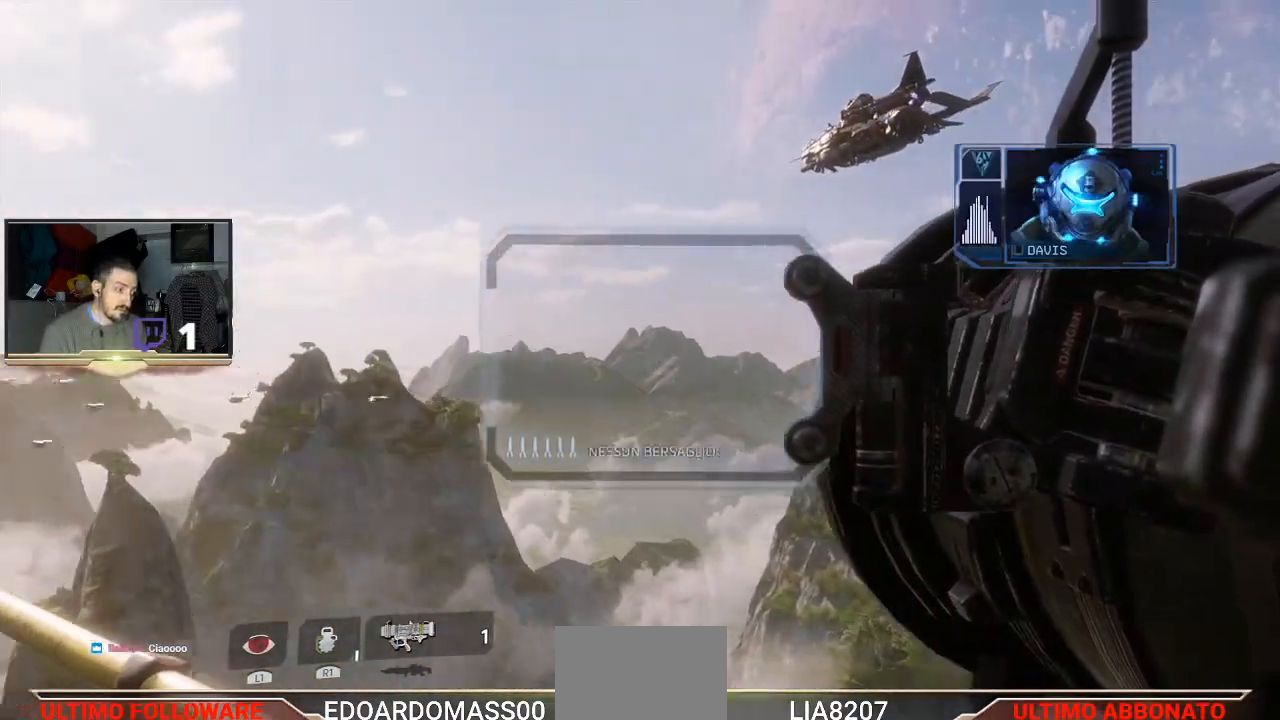
{"buttons": ["L2"], "left_stick": "center", "right_stick": "up-left", "events": [[333, "right_stick", "up-left"]]}
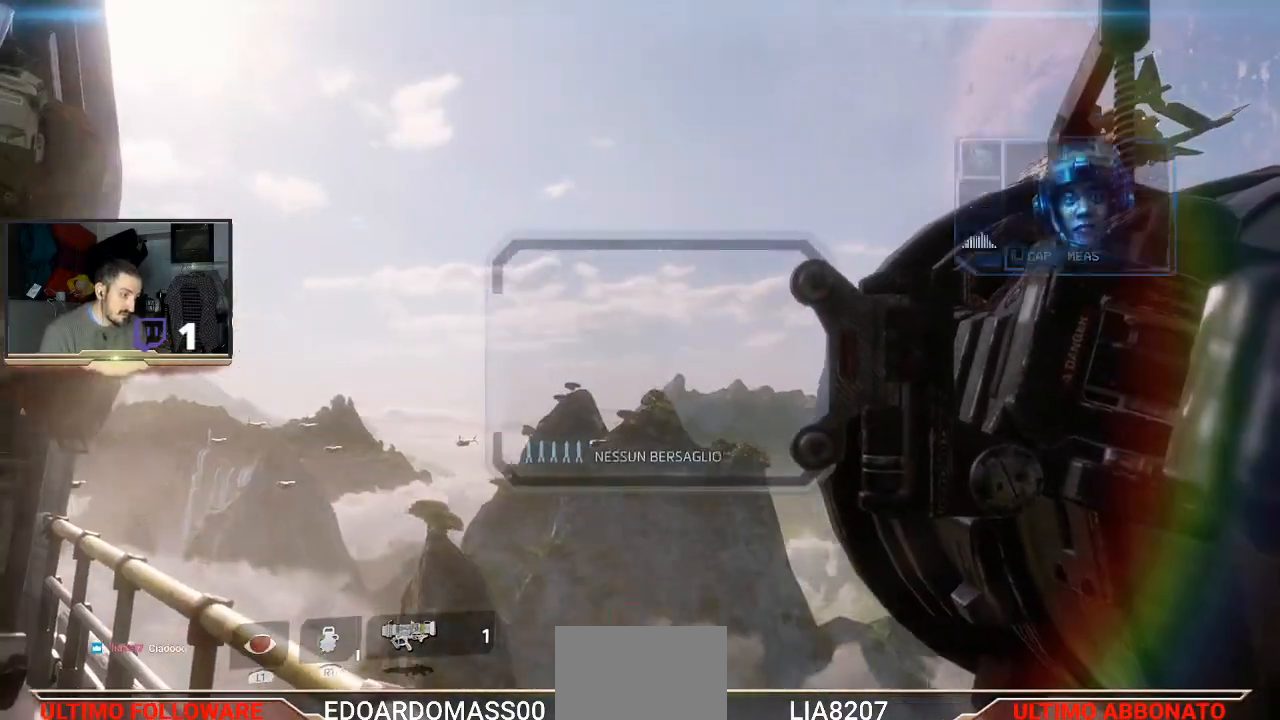
{"buttons": ["L2"], "left_stick": "center", "right_stick": "up-left", "events": []}
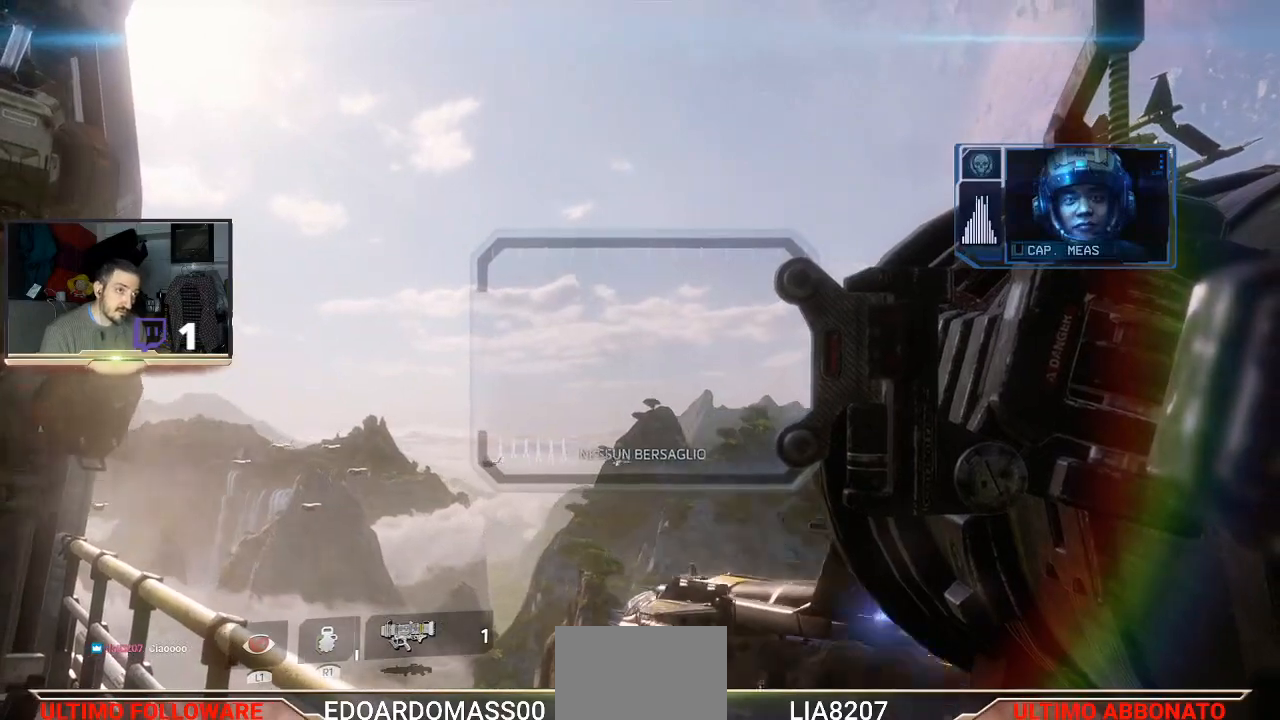
{"buttons": ["L2"], "left_stick": "center", "right_stick": "center", "events": [[400, "right_stick", "center"]]}
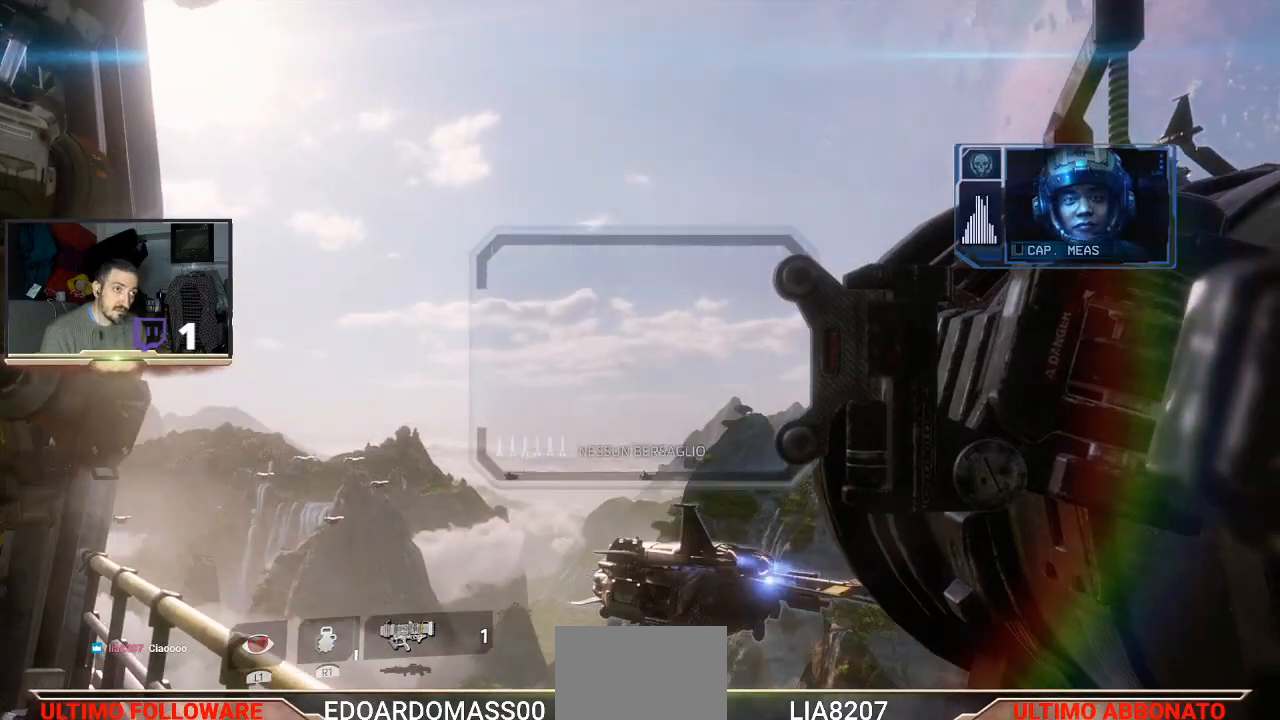
{"buttons": [], "left_stick": "center", "right_stick": "center"}
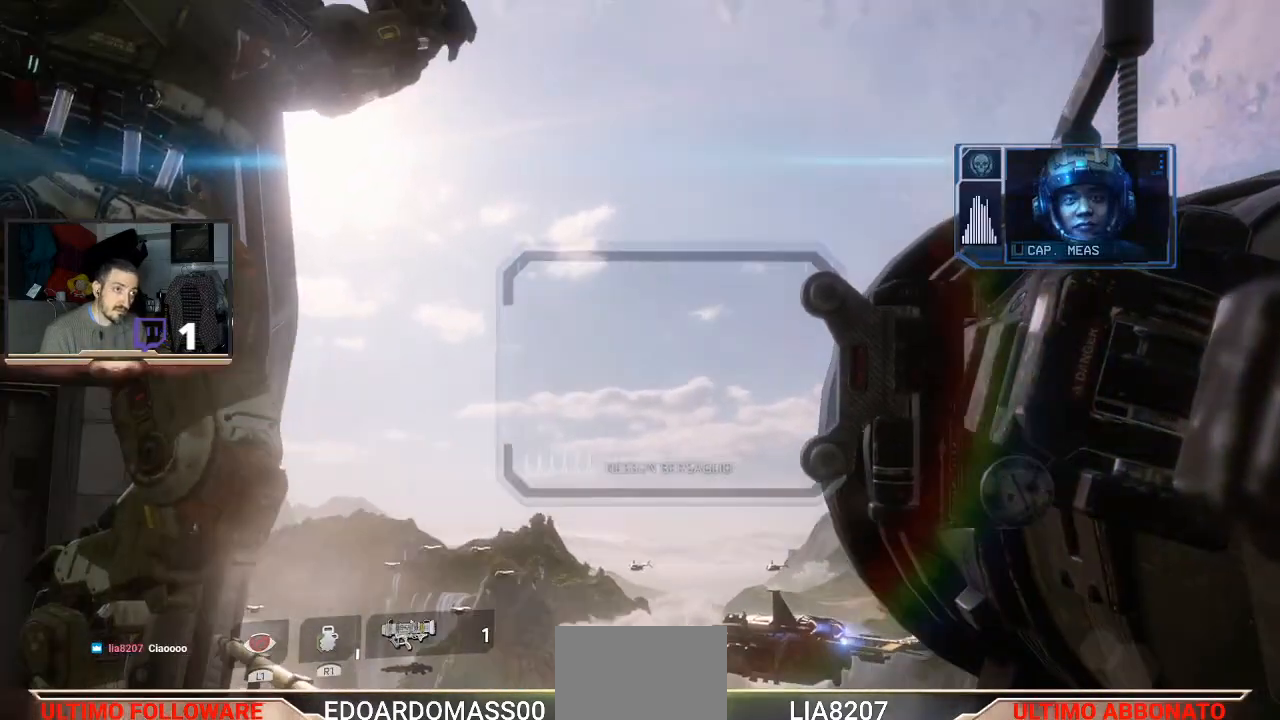
{"buttons": [], "left_stick": "center", "right_stick": "center", "events": []}
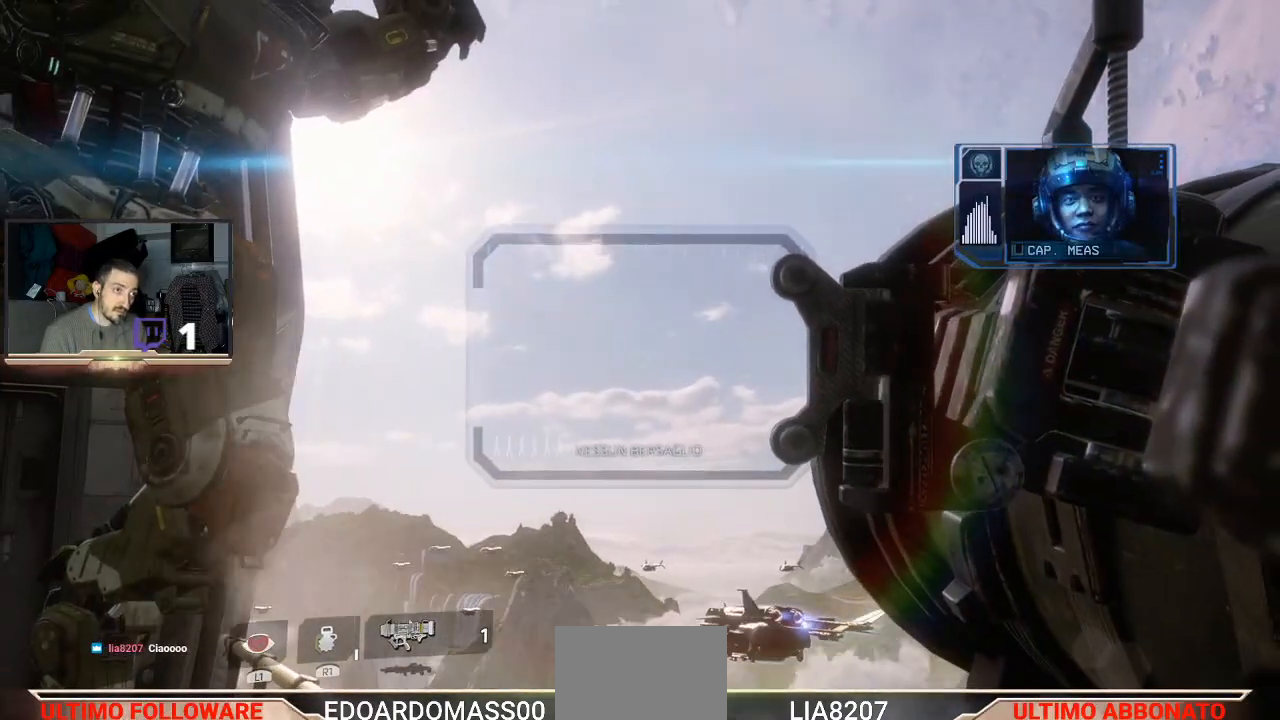
{"buttons": [], "left_stick": "center", "right_stick": "down-right", "events": [[300, "right_stick", "down-right"]]}
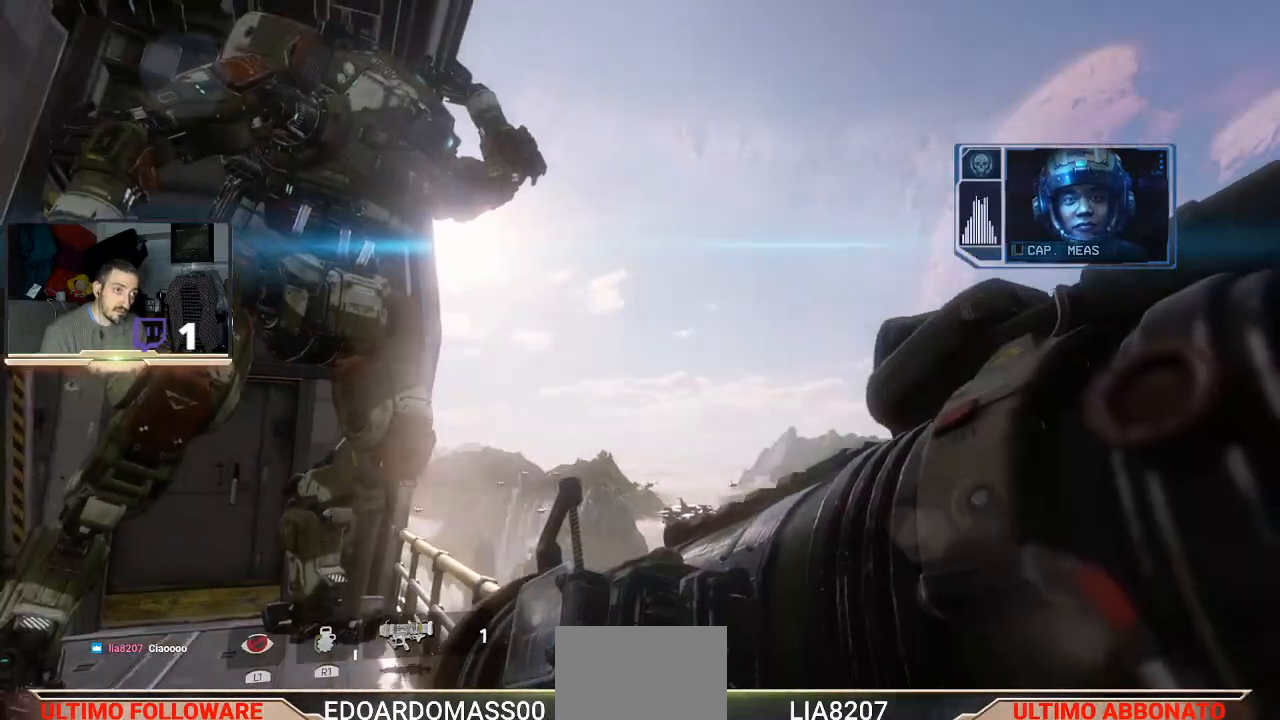
{"buttons": [], "left_stick": "center", "right_stick": "center", "events": [[67, "right_stick", "center"]]}
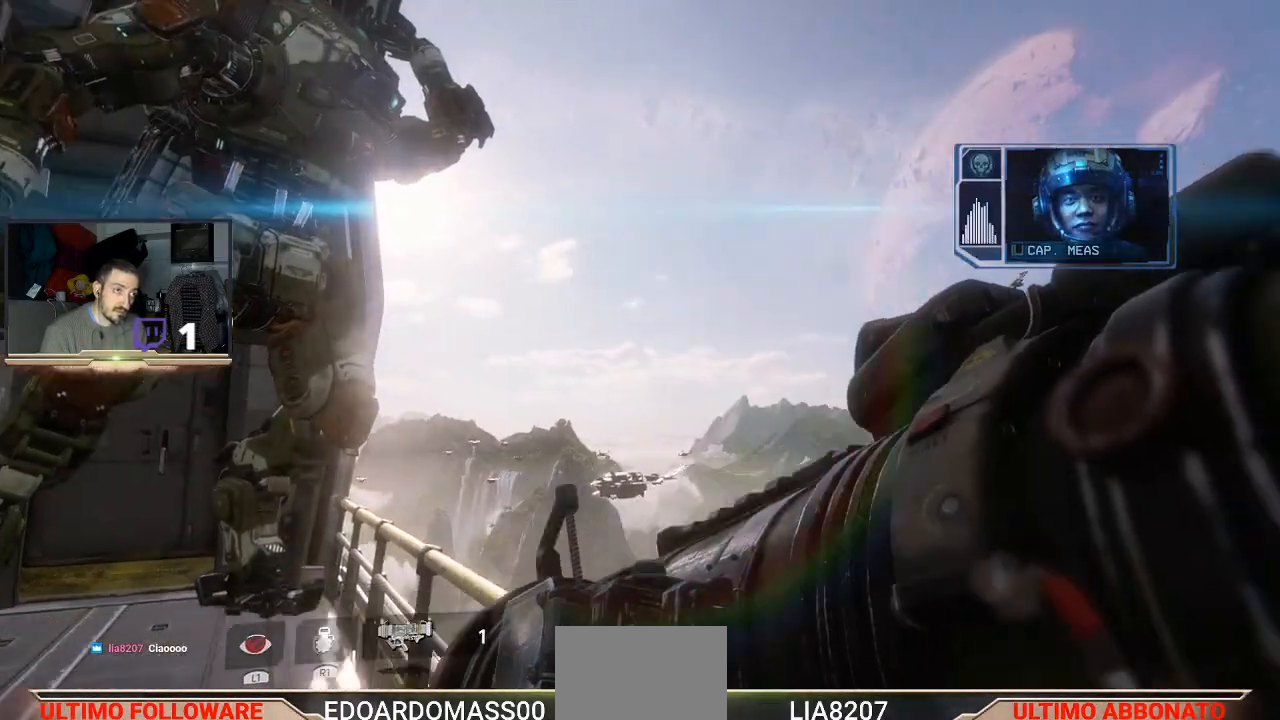
{"buttons": [], "left_stick": "center", "right_stick": "down-left", "events": [[367, "right_stick", "down-left"]]}
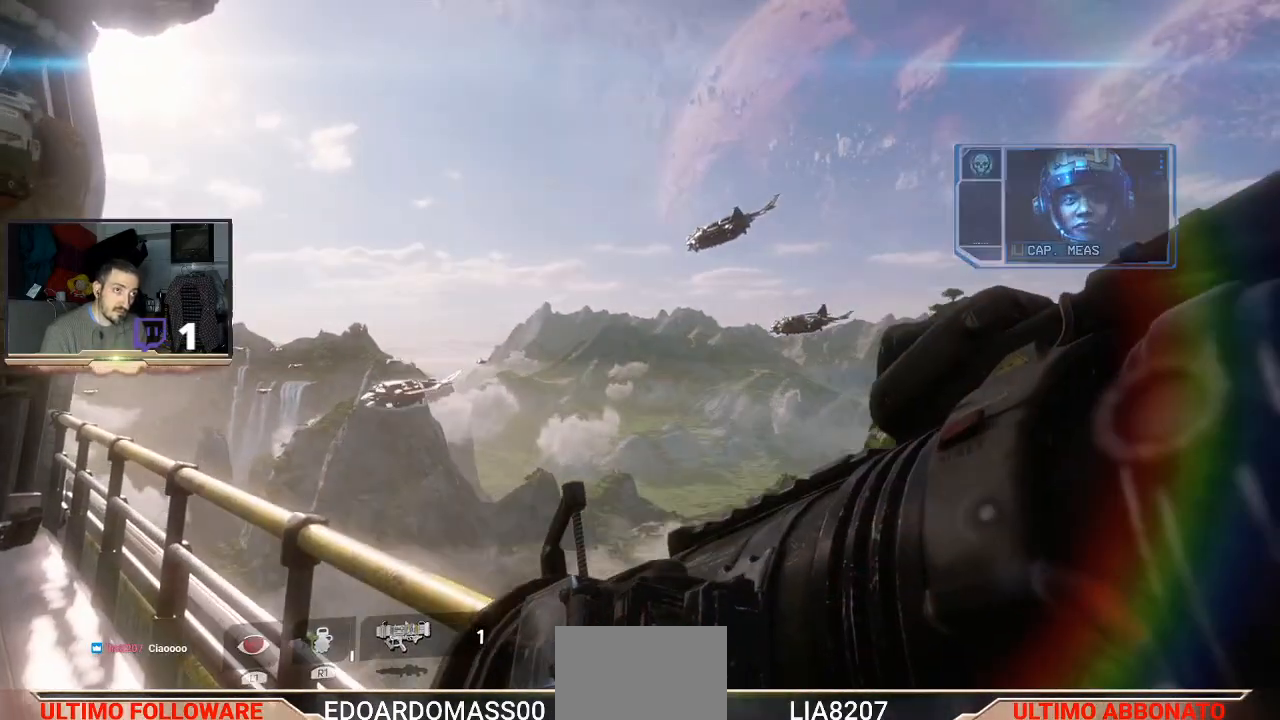
{"buttons": [], "left_stick": "center", "right_stick": "center", "events": [[67, "right_stick", "center"], [233, "right_stick", "up-right"], [400, "right_stick", "center"]]}
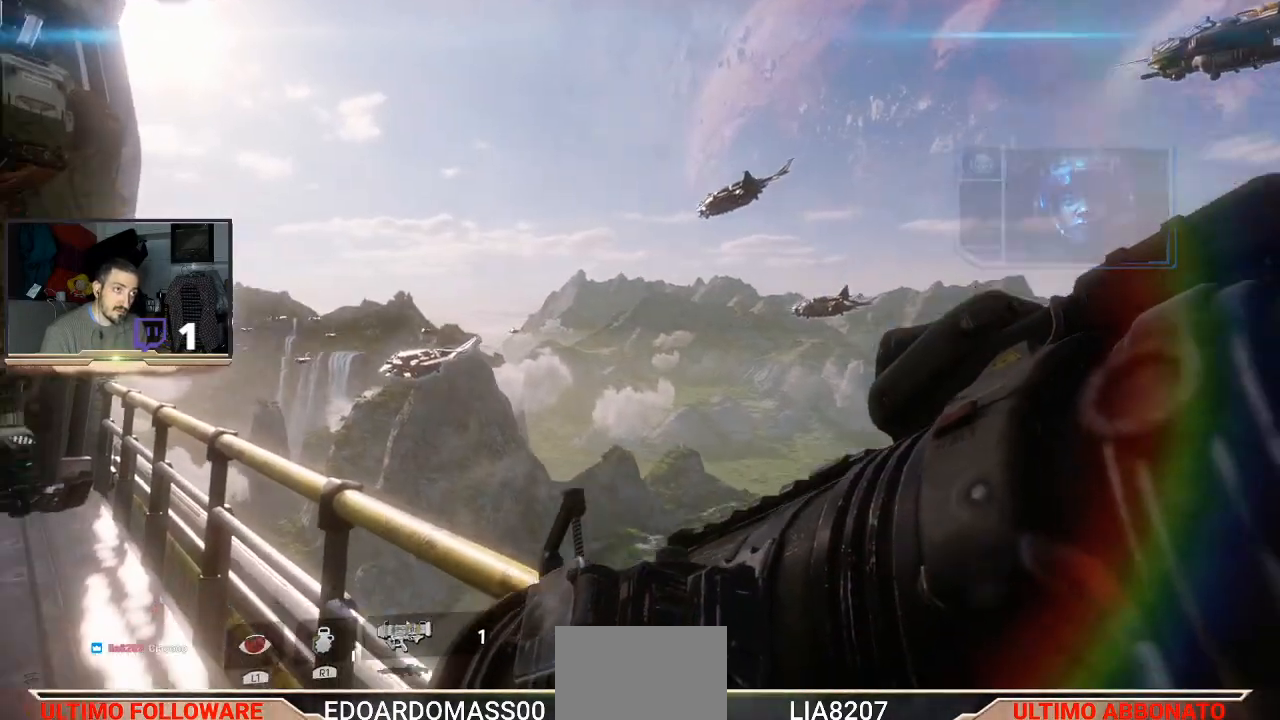
{"buttons": [], "left_stick": "center", "right_stick": "center", "events": [[67, "right_stick", "up"], [167, "right_stick", "up-left"], [400, "right_stick", "center"]]}
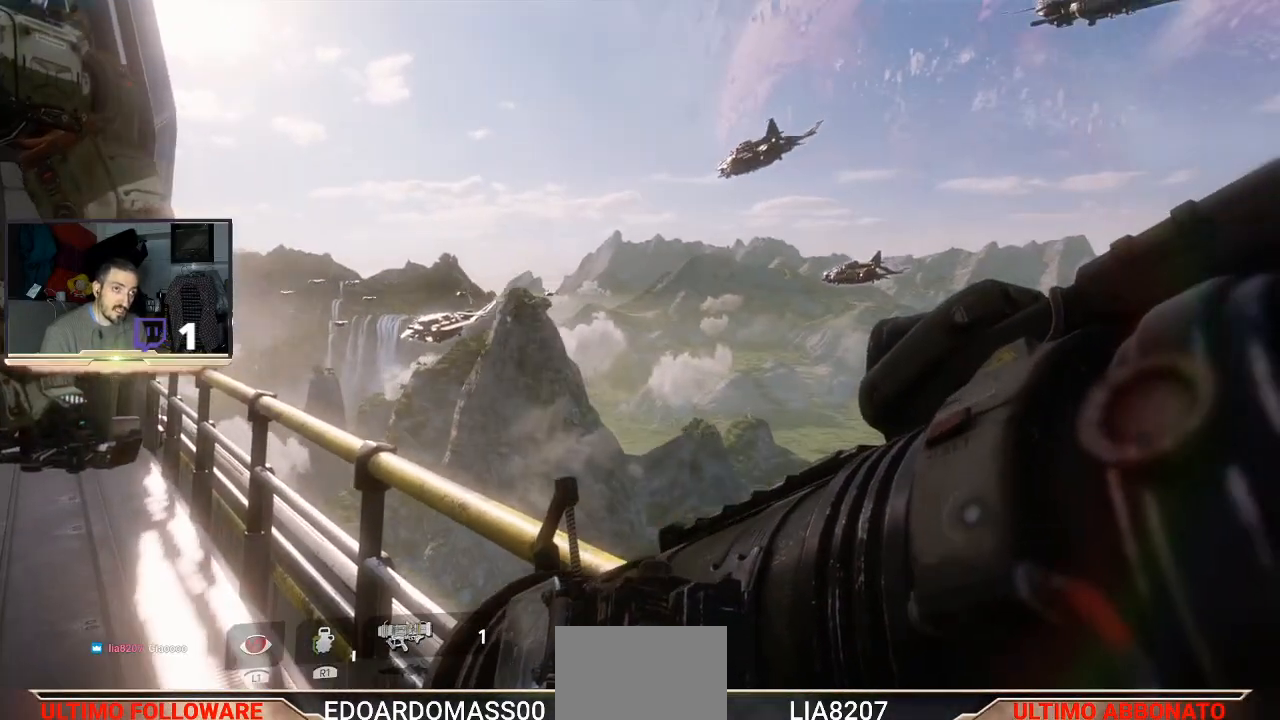
{"buttons": [], "left_stick": "center", "right_stick": "down-left", "events": [[100, "right_stick", "right"], [267, "right_stick", "center"], [500, "right_stick", "down-left"]]}